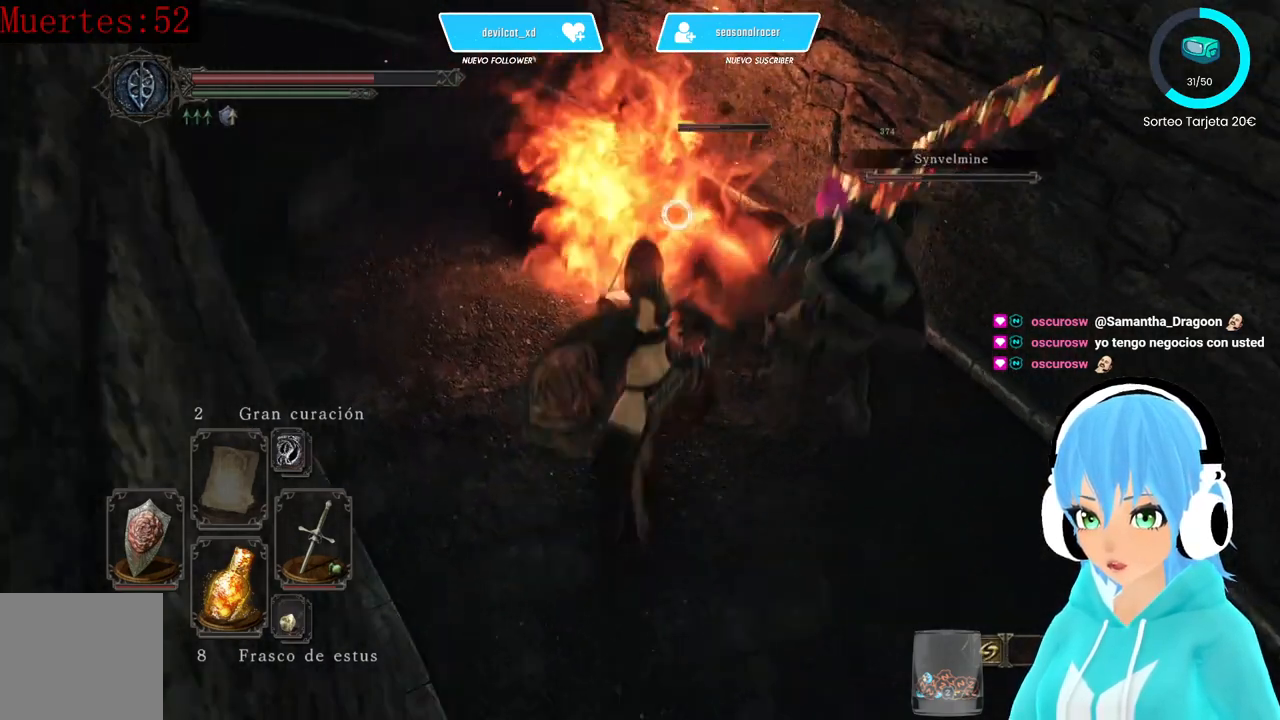
Gameplay with a controller (Xbox layout); each line is a JSON object with the inputs held at the frame after it. "events" lists button and stick changes between this image and that frame as [ms after this image, input, new state], when the widget could be followed in between.
{"buttons": ["B", "L1"], "left_stick": "down-right", "right_stick": "center", "events": [[83, "L1", "down"], [250, "left_stick", "down-right"], [333, "B", "down"], [417, "B", "up"], [500, "B", "down"]]}
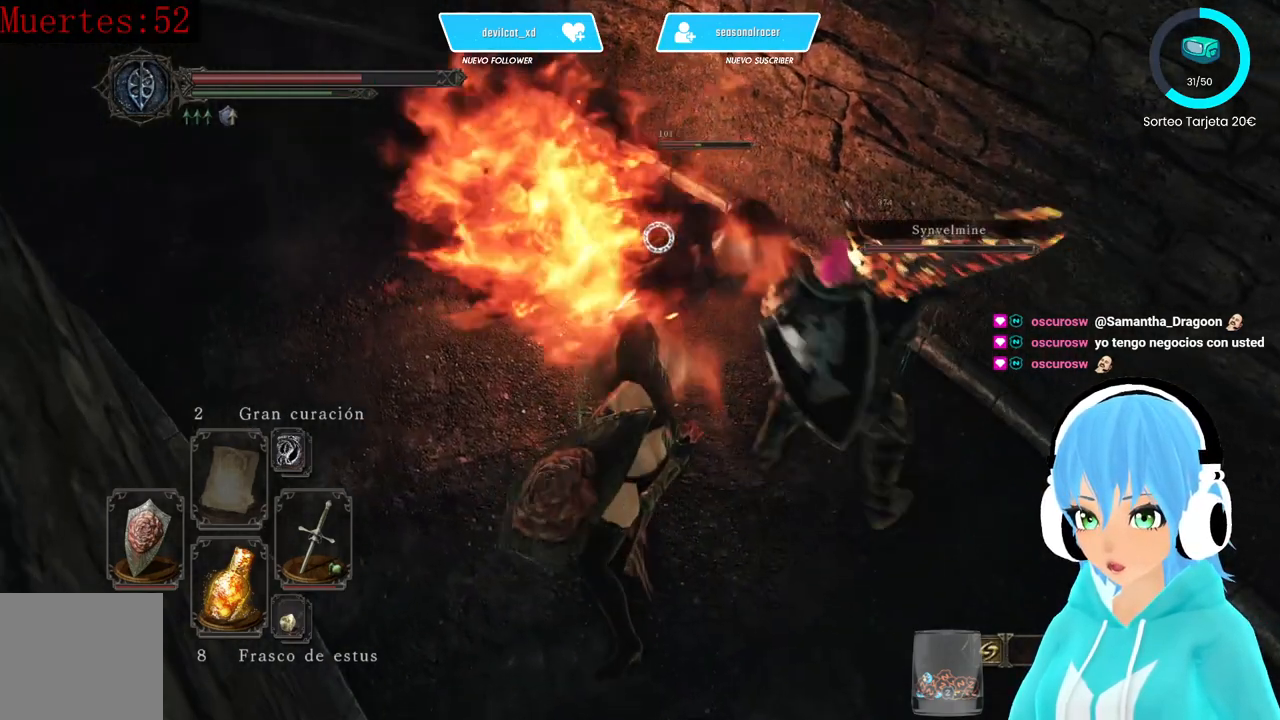
{"buttons": [], "left_stick": "down-right", "right_stick": "center", "events": [[83, "B", "up"], [500, "L1", "up"]]}
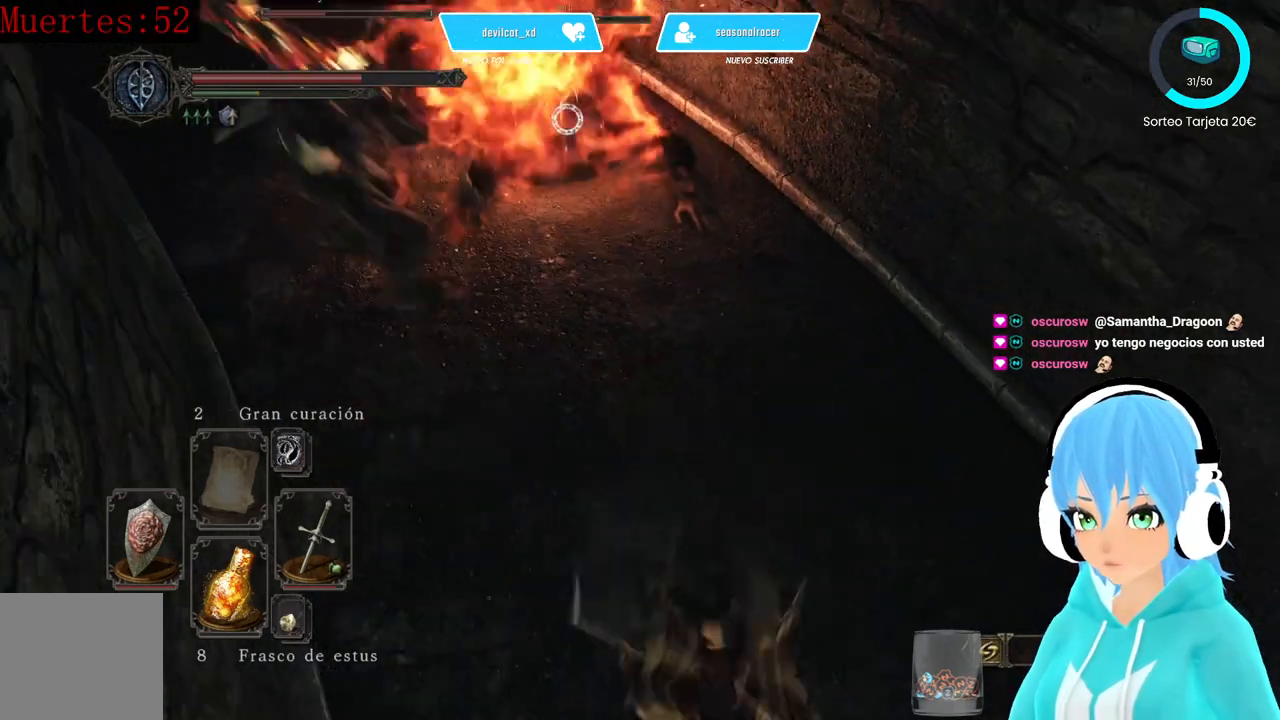
{"buttons": [], "left_stick": "up", "right_stick": "center", "events": [[333, "left_stick", "up"]]}
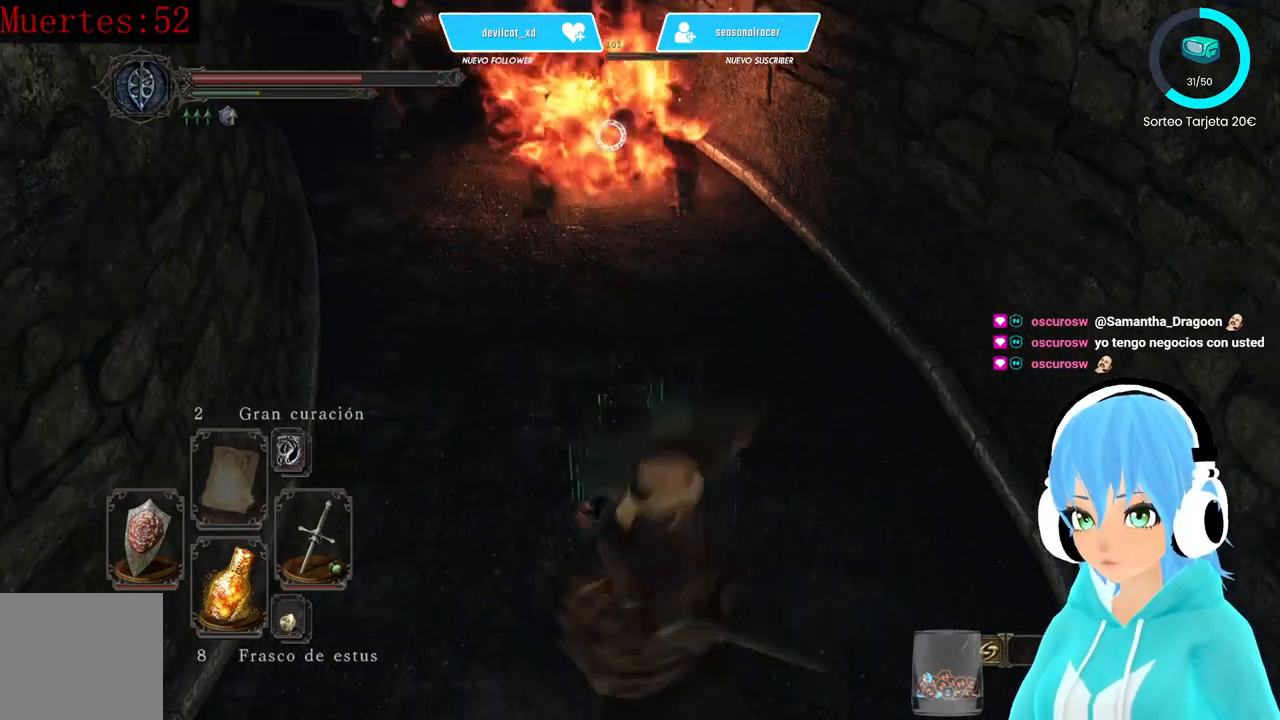
{"buttons": [], "left_stick": "center", "right_stick": "center", "events": [[333, "left_stick", "center"]]}
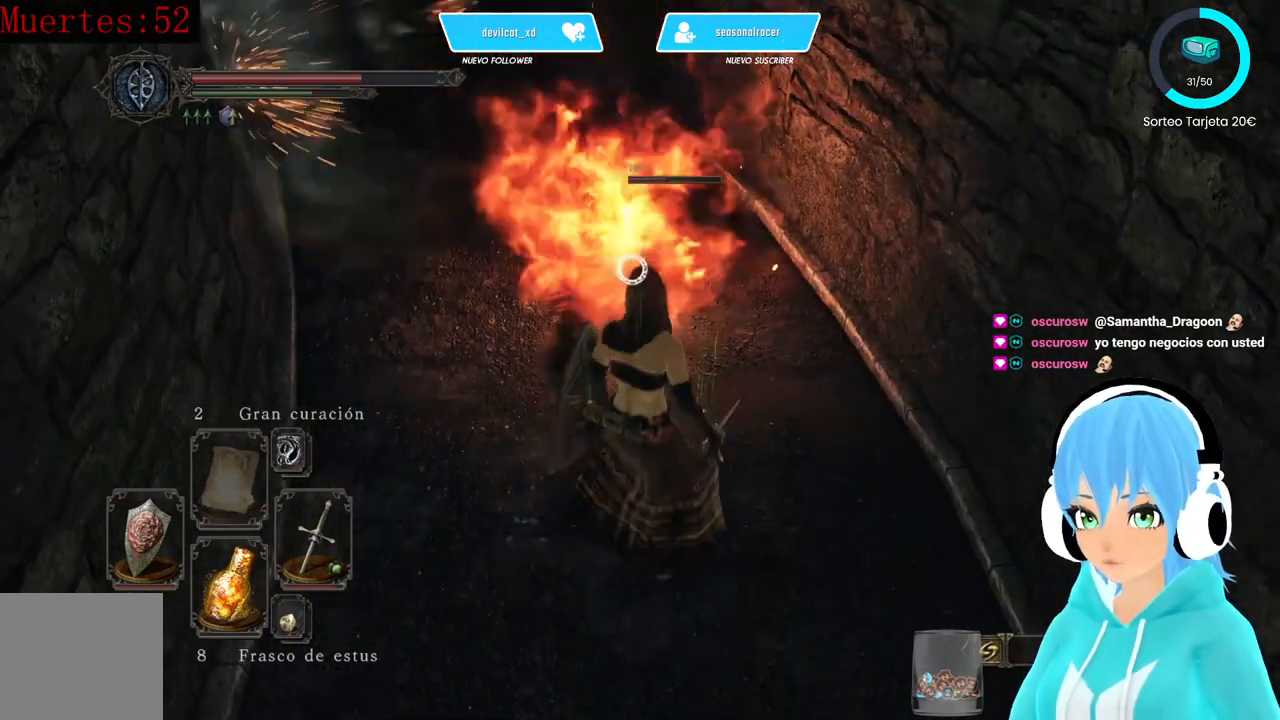
{"buttons": ["L1"], "left_stick": "down", "right_stick": "center", "events": [[83, "left_stick", "down"], [167, "L1", "down"]]}
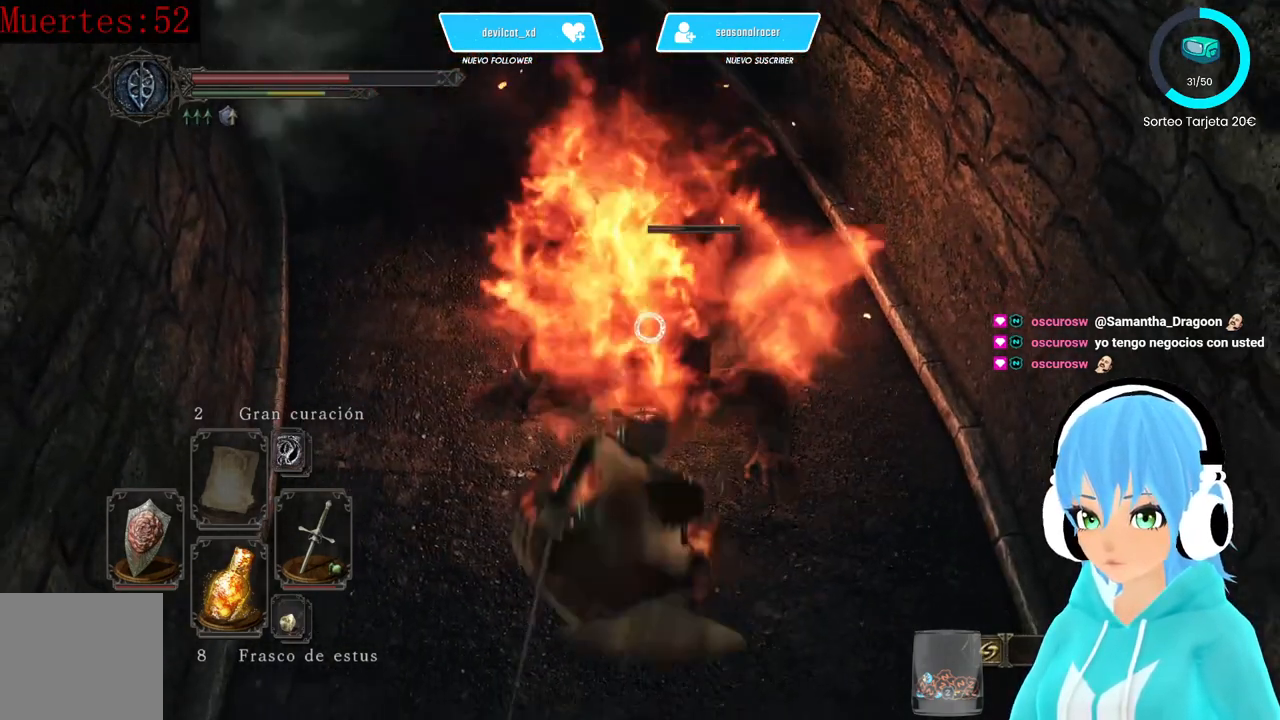
{"buttons": ["L1"], "left_stick": "down", "right_stick": "center", "events": []}
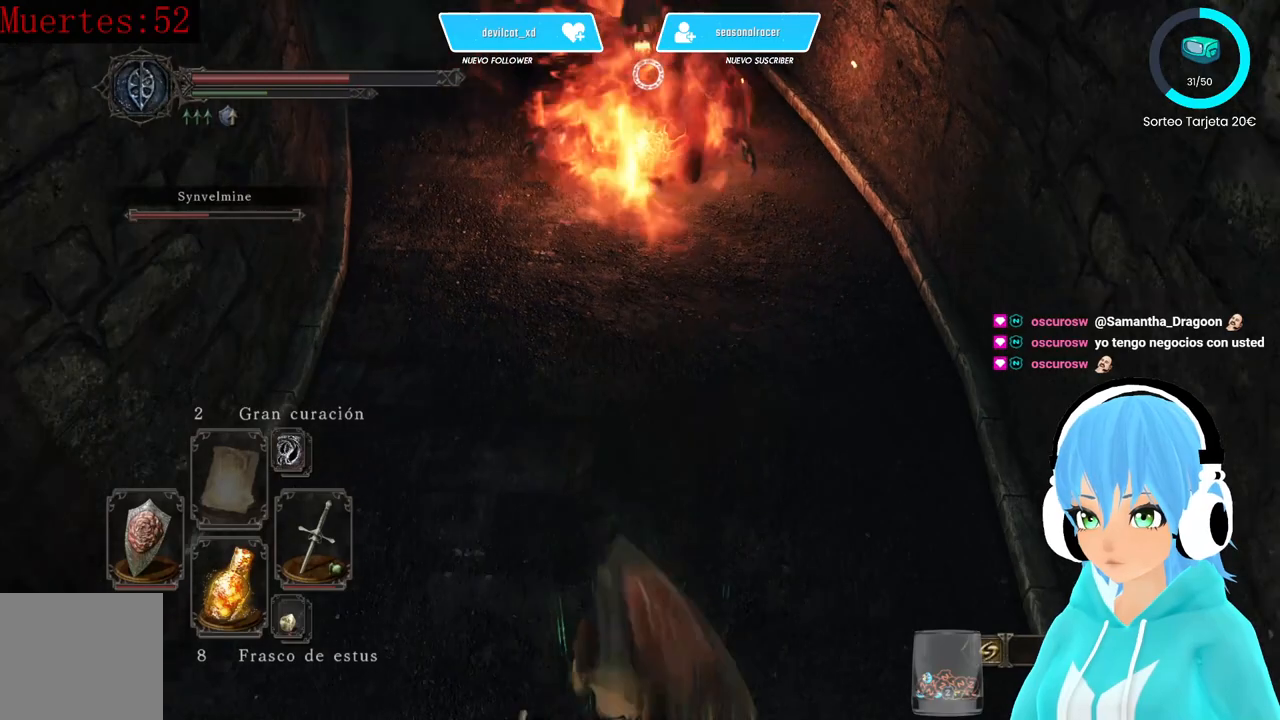
{"buttons": ["L1"], "left_stick": "down-left", "right_stick": "center", "events": [[167, "left_stick", "down-left"]]}
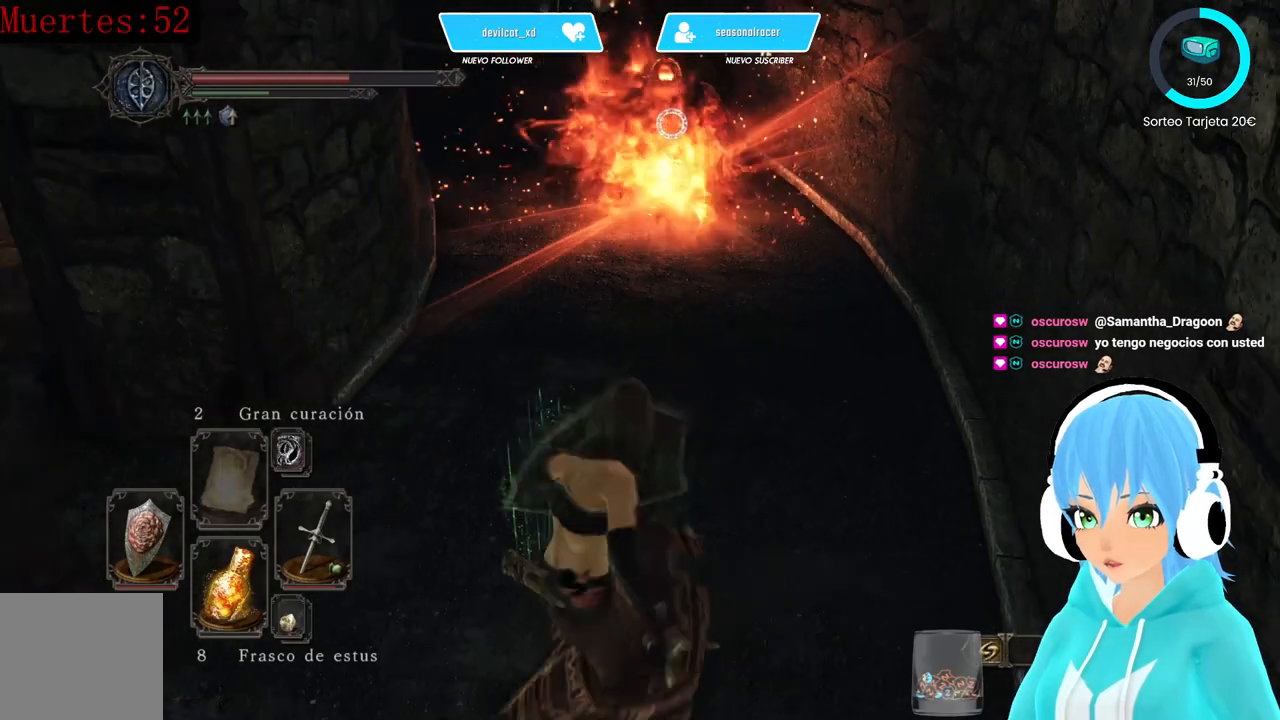
{"buttons": ["L1"], "left_stick": "down", "right_stick": "center", "events": [[500, "left_stick", "down"]]}
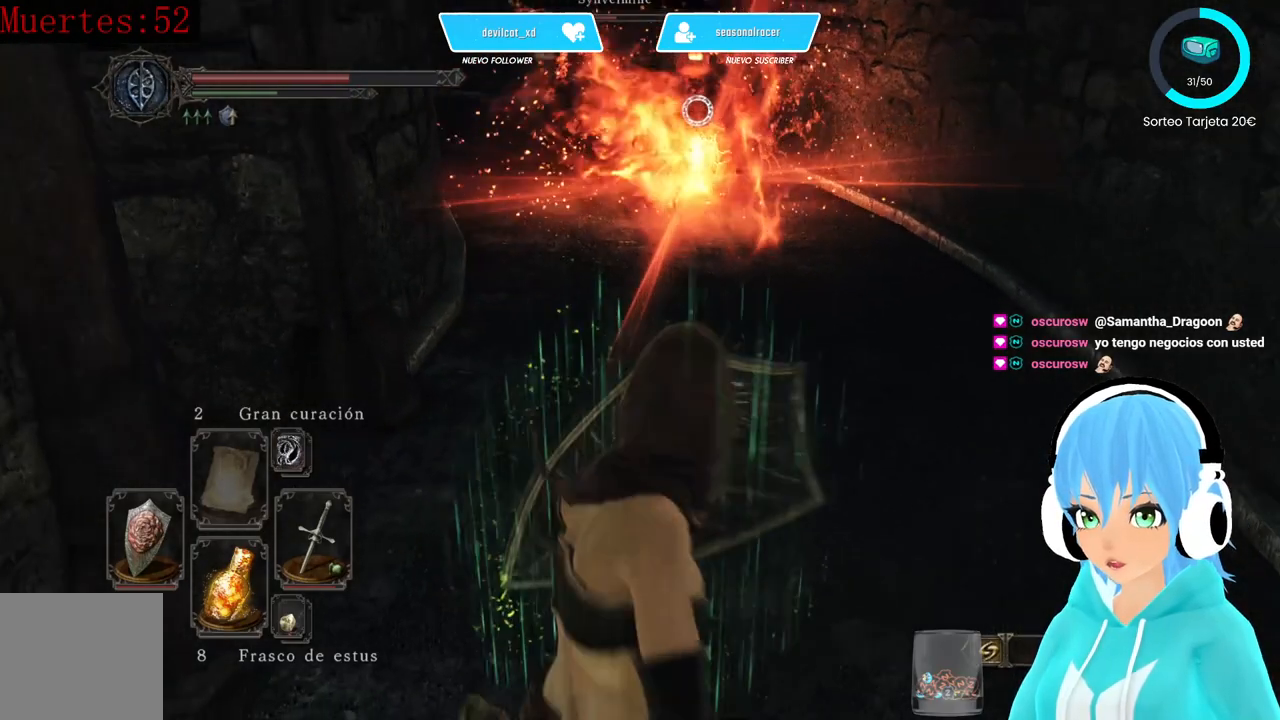
{"buttons": ["L1"], "left_stick": "up-right", "right_stick": "center", "events": [[167, "left_stick", "center"], [500, "left_stick", "up-right"]]}
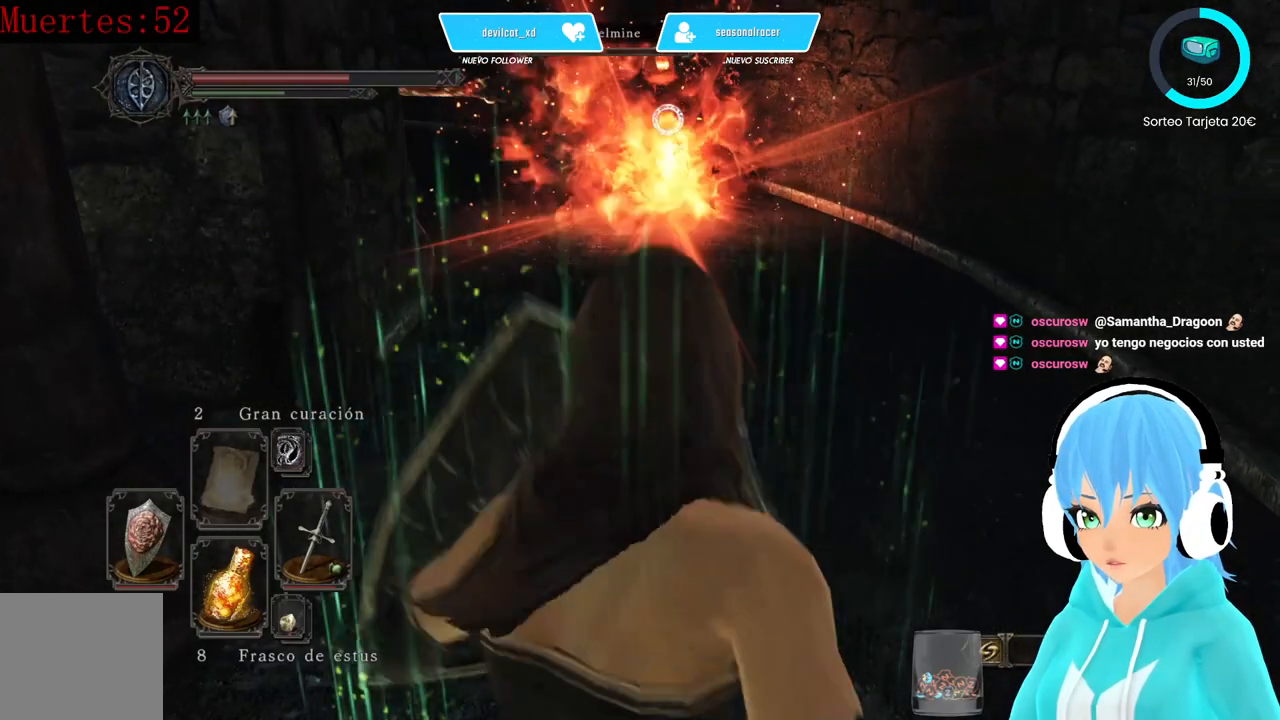
{"buttons": ["L1"], "left_stick": "up-right", "right_stick": "center", "events": []}
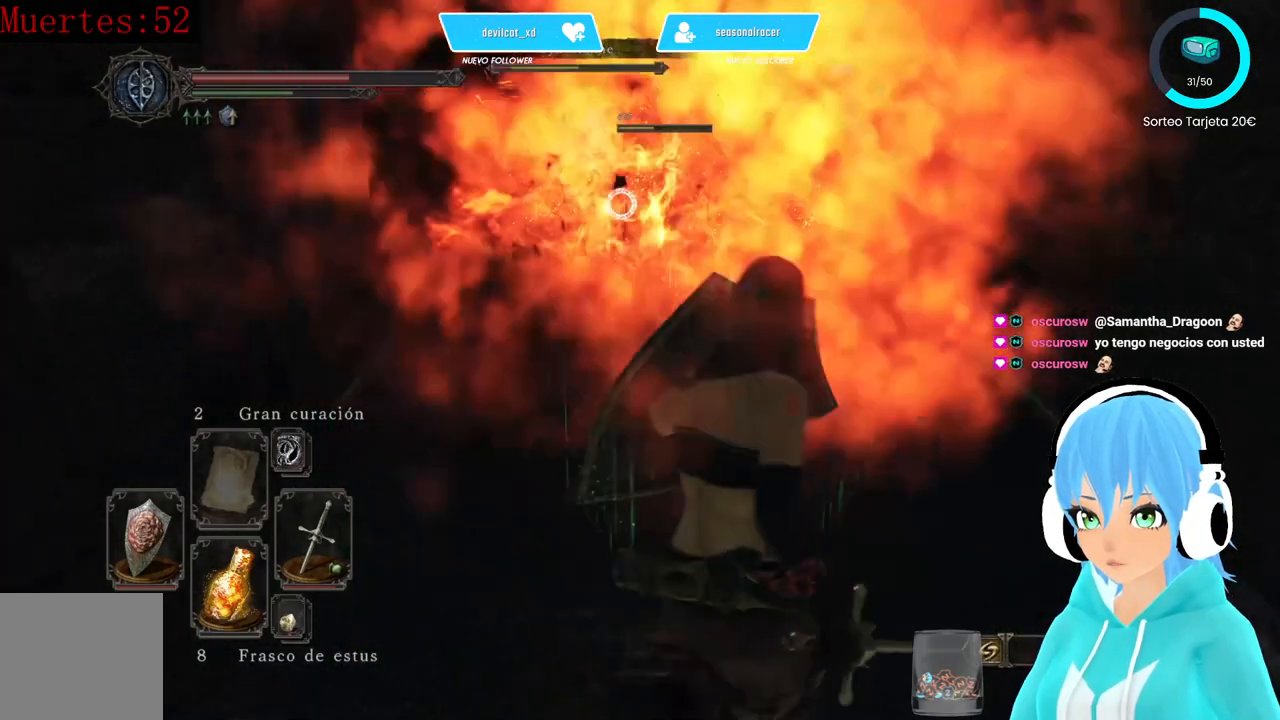
{"buttons": ["L1"], "left_stick": "up-left", "right_stick": "center", "events": [[83, "left_stick", "right"], [250, "left_stick", "center"], [417, "left_stick", "left"], [500, "left_stick", "up-left"]]}
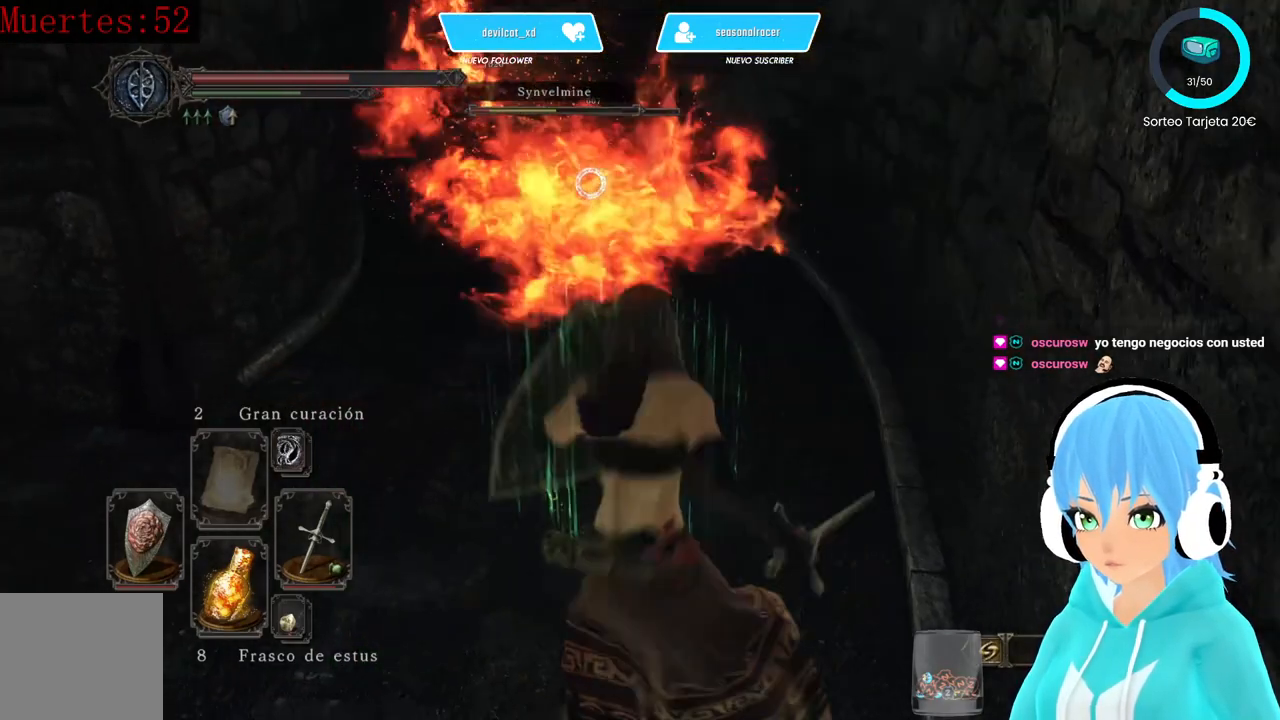
{"buttons": ["L1"], "left_stick": "up-left", "right_stick": "center", "events": []}
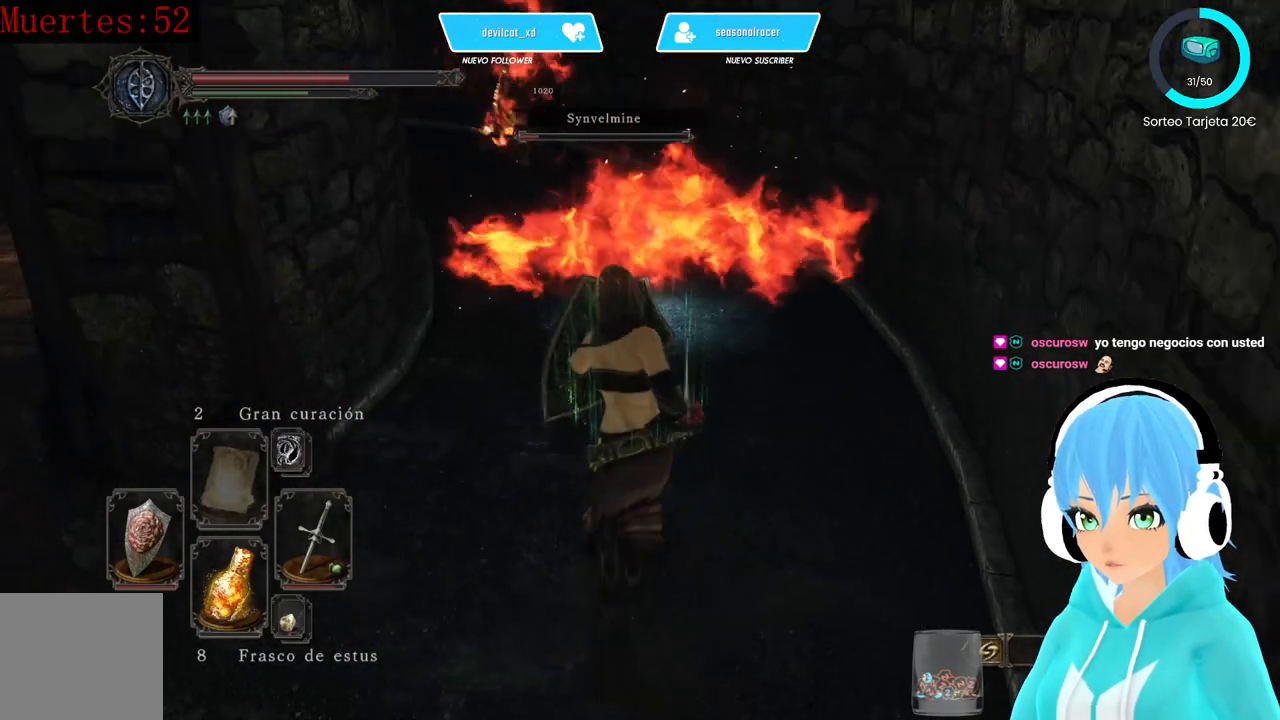
{"buttons": [], "left_stick": "center", "right_stick": "center", "events": [[83, "left_stick", "center"], [250, "L1", "up"], [417, "DPAD_UP", "down"], [500, "DPAD_UP", "up"]]}
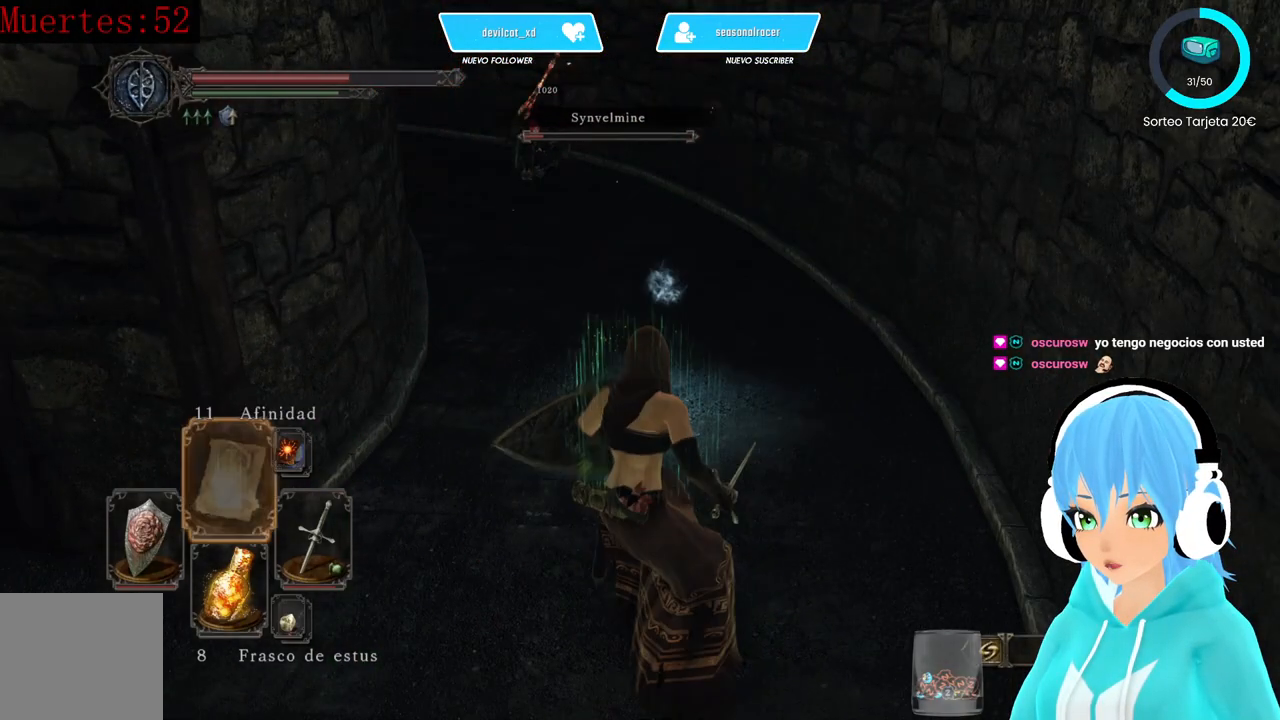
{"buttons": [], "left_stick": "center", "right_stick": "center", "events": [[417, "DPAD_UP", "down"], [500, "DPAD_UP", "up"]]}
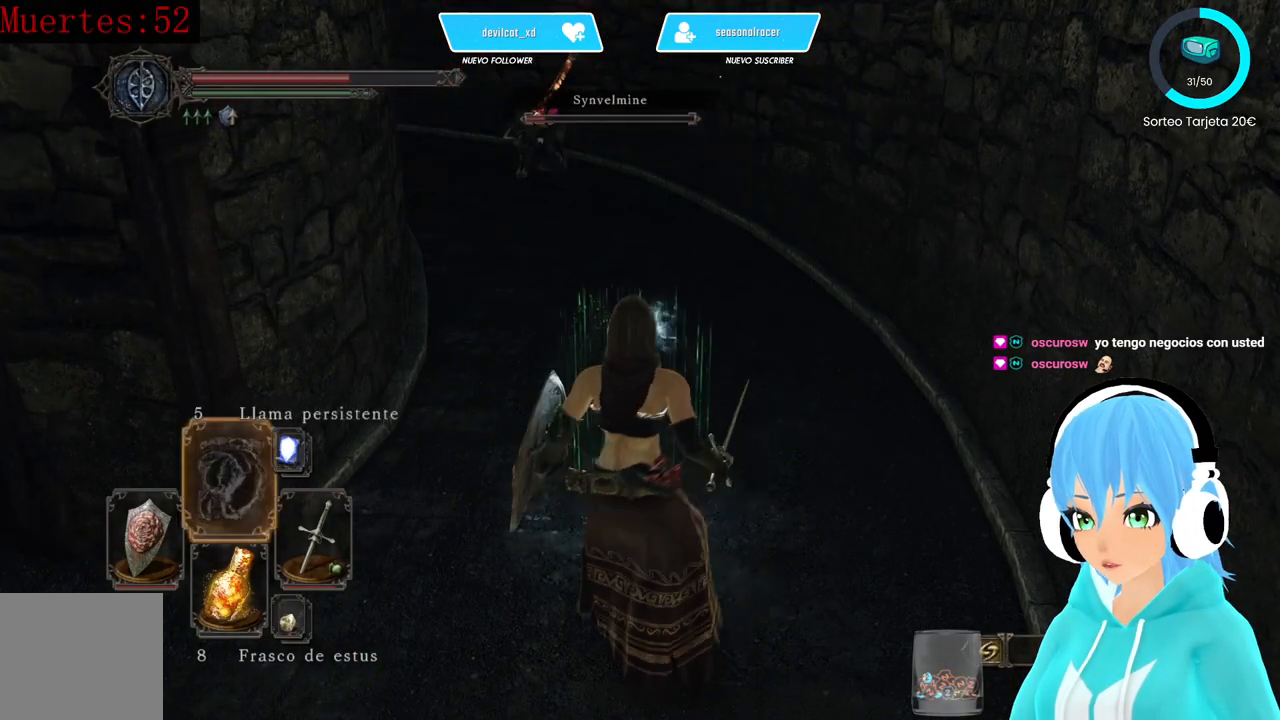
{"buttons": [], "left_stick": "up", "right_stick": "center", "events": [[83, "DPAD_UP", "down"], [167, "left_stick", "up"], [333, "DPAD_UP", "up"], [417, "DPAD_UP", "down"], [500, "DPAD_UP", "up"]]}
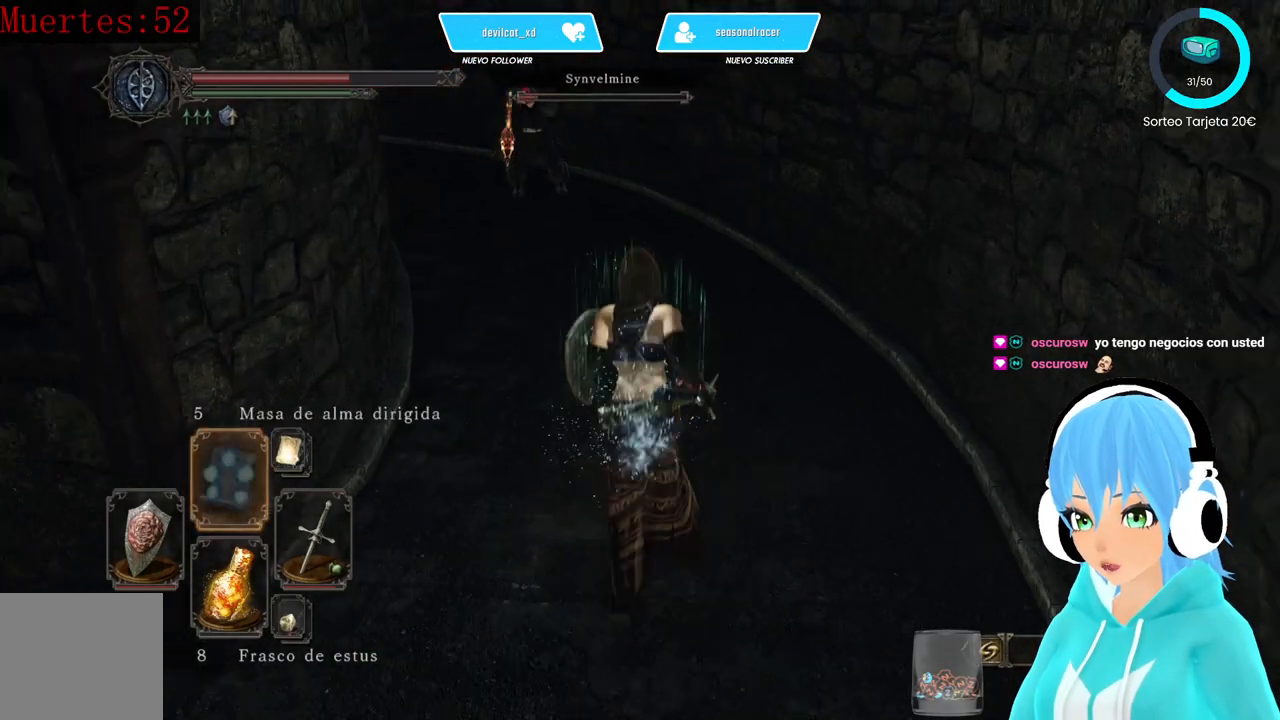
{"buttons": ["DPAD_RIGHT"], "left_stick": "up", "right_stick": "center", "events": [[500, "DPAD_RIGHT", "down"]]}
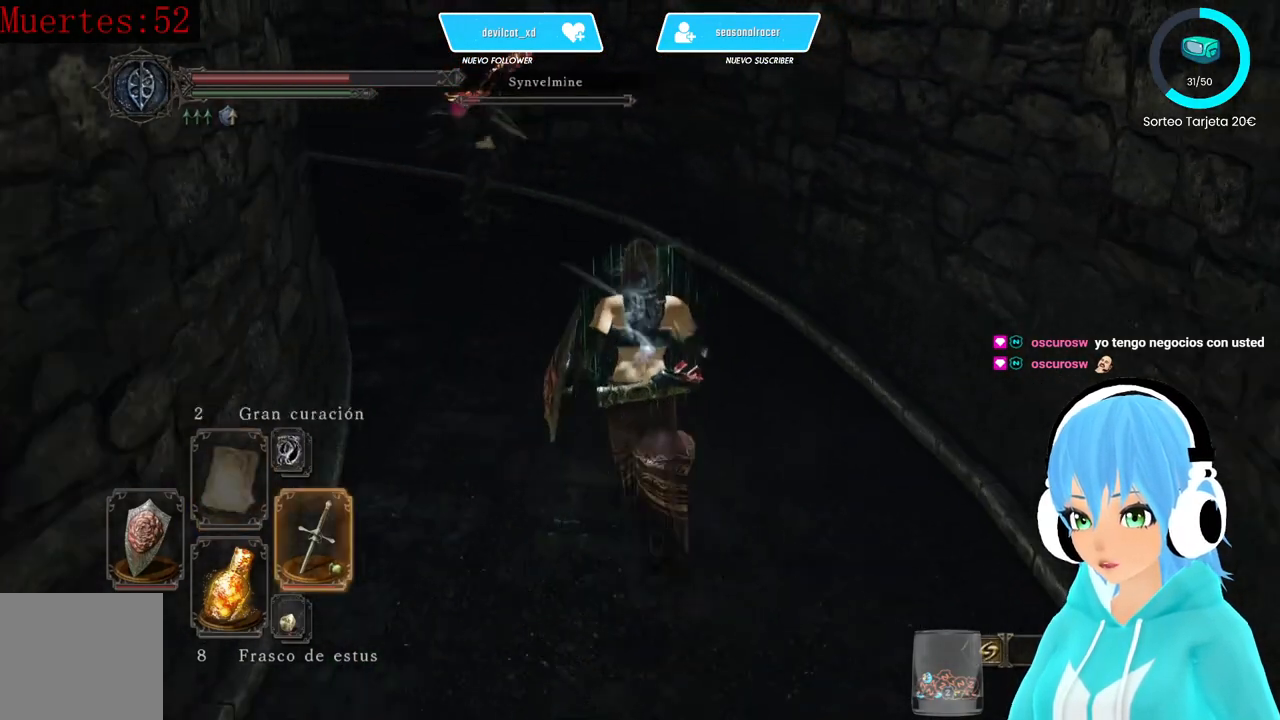
{"buttons": [], "left_stick": "up-left", "right_stick": "center", "events": [[83, "DPAD_RIGHT", "up"], [167, "left_stick", "up-left"]]}
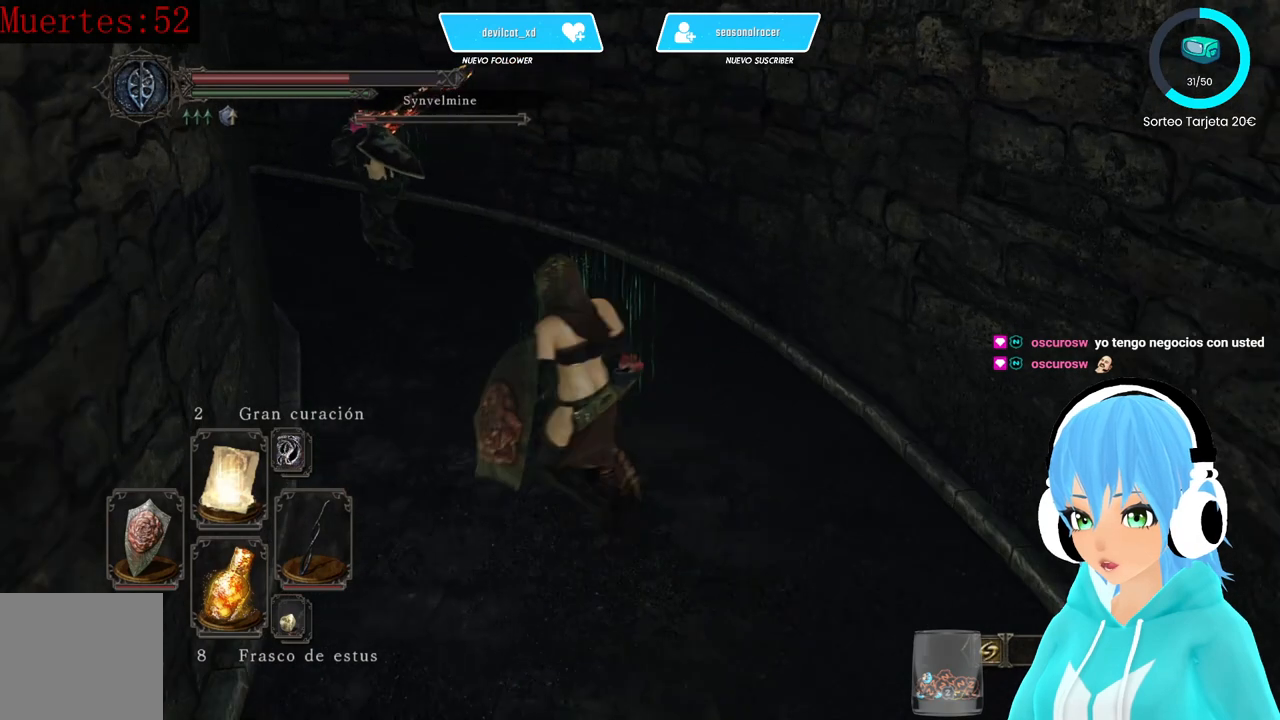
{"buttons": ["R1"], "left_stick": "up-left", "right_stick": "center", "events": [[83, "R1", "down"]]}
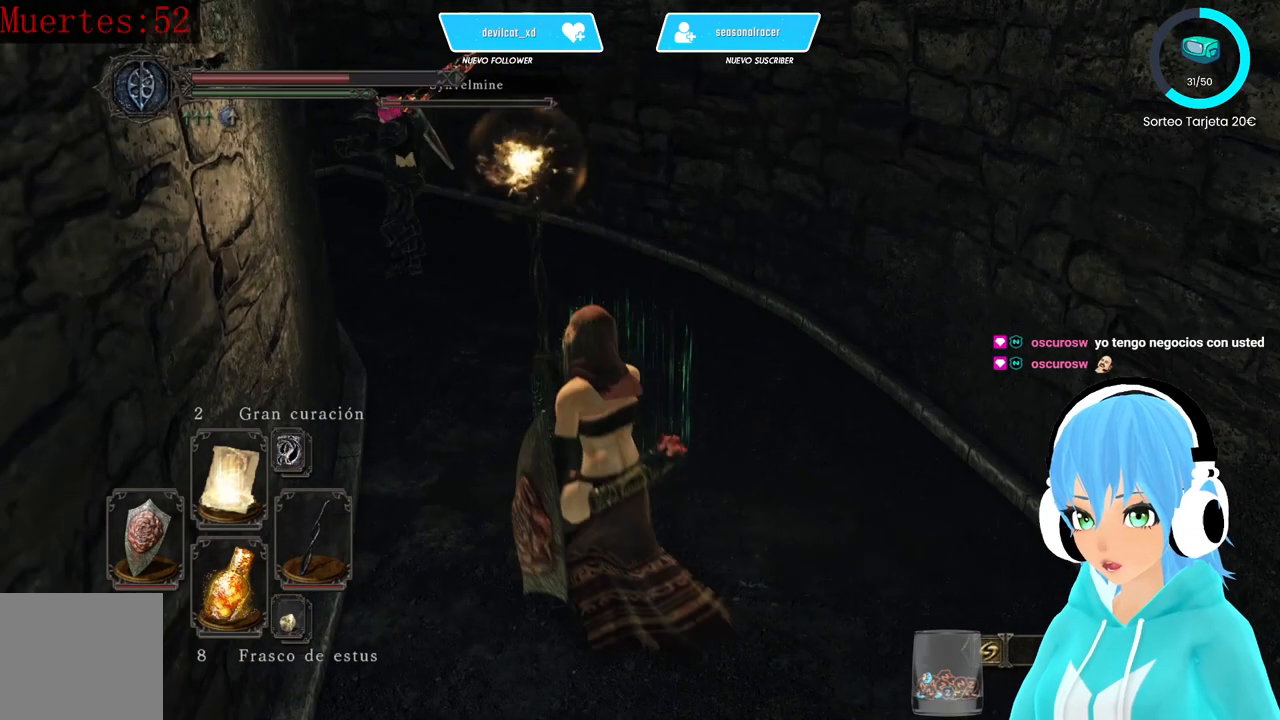
{"buttons": ["R1"], "left_stick": "center", "right_stick": "center", "events": [[83, "left_stick", "center"]]}
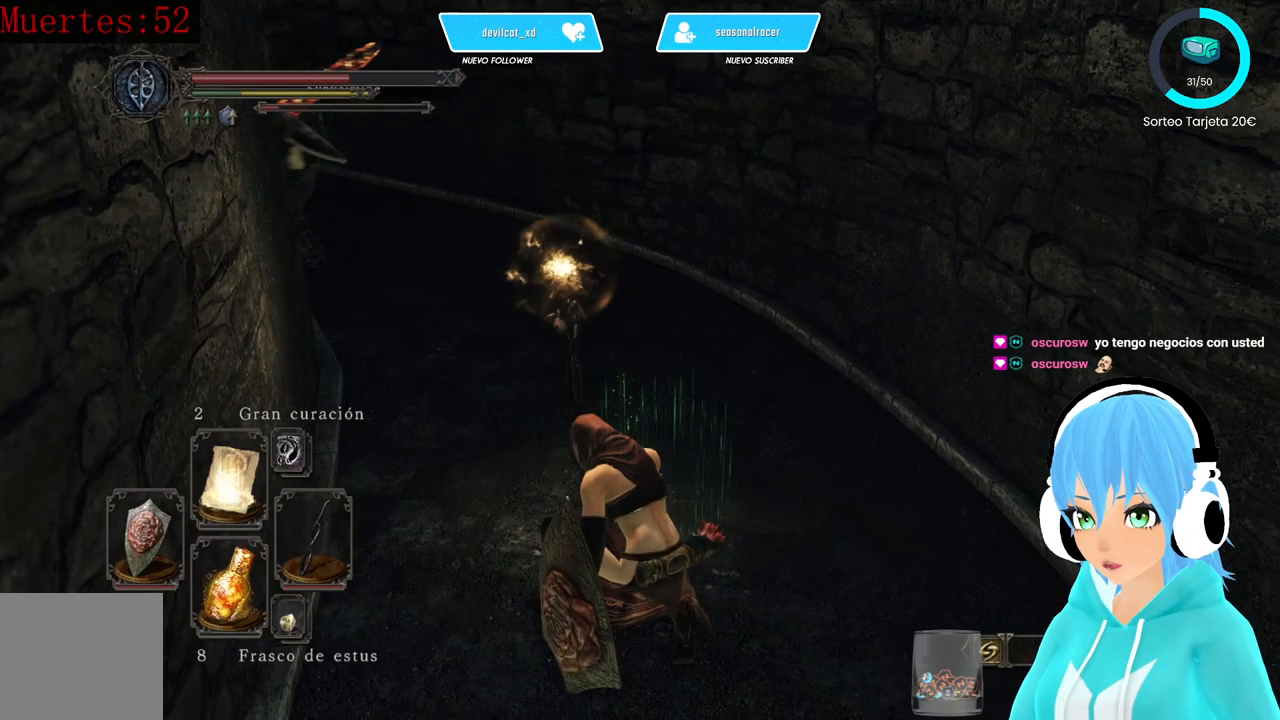
{"buttons": ["R1"], "left_stick": "center", "right_stick": "up-left", "events": [[250, "R3", "down"], [333, "R3", "up"], [333, "right_stick", "up-left"]]}
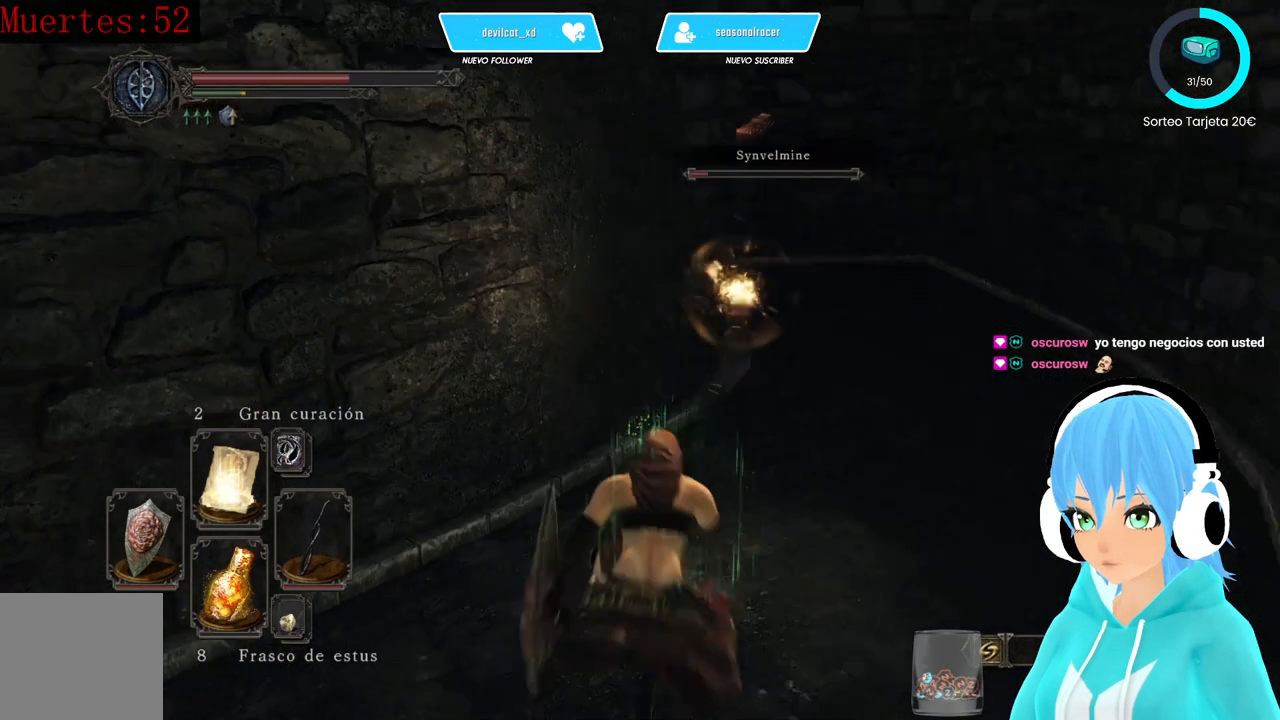
{"buttons": ["R1"], "left_stick": "center", "right_stick": "center", "events": [[83, "right_stick", "center"]]}
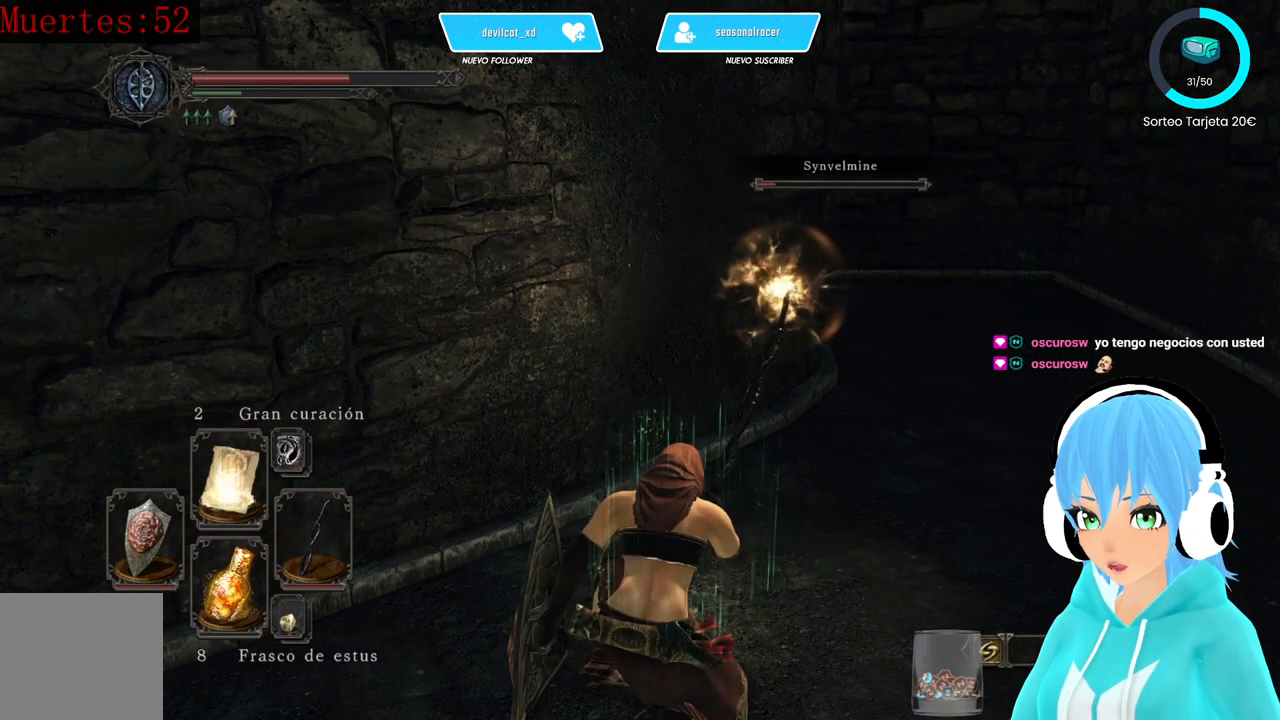
{"buttons": ["R1"], "left_stick": "center", "right_stick": "center", "events": []}
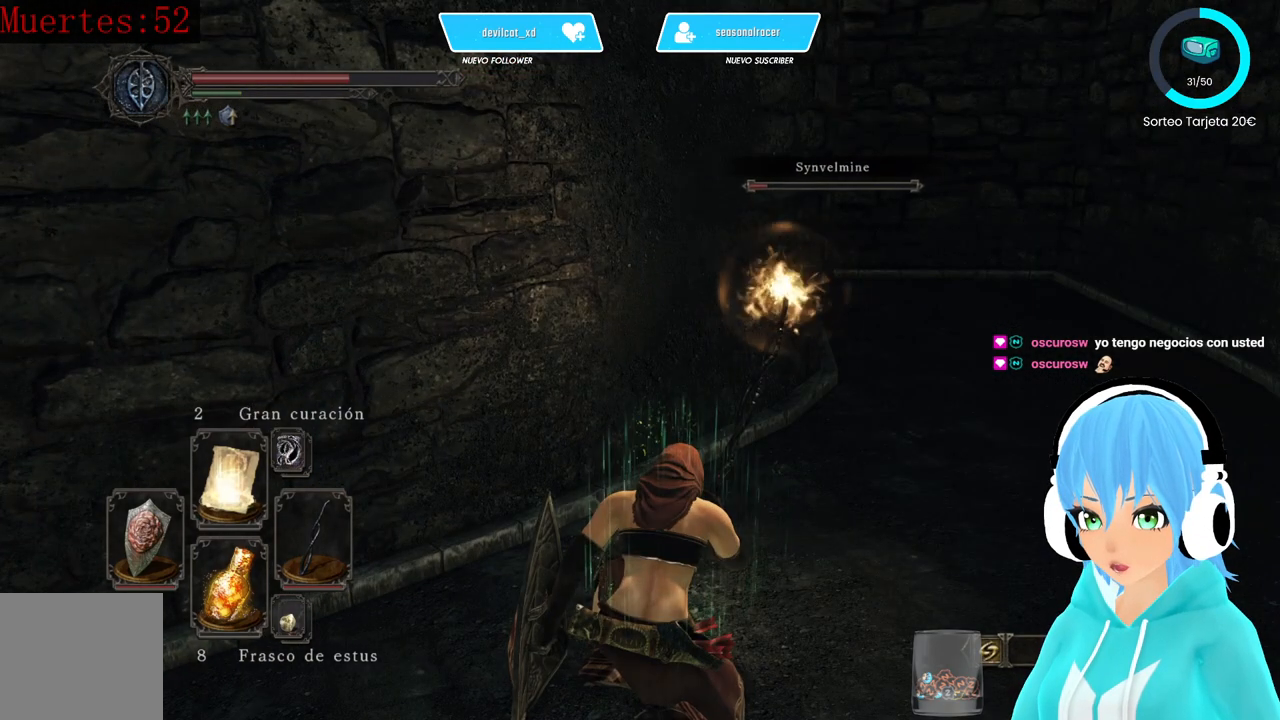
{"buttons": ["R1"], "left_stick": "center", "right_stick": "up-right", "events": [[500, "right_stick", "up-right"]]}
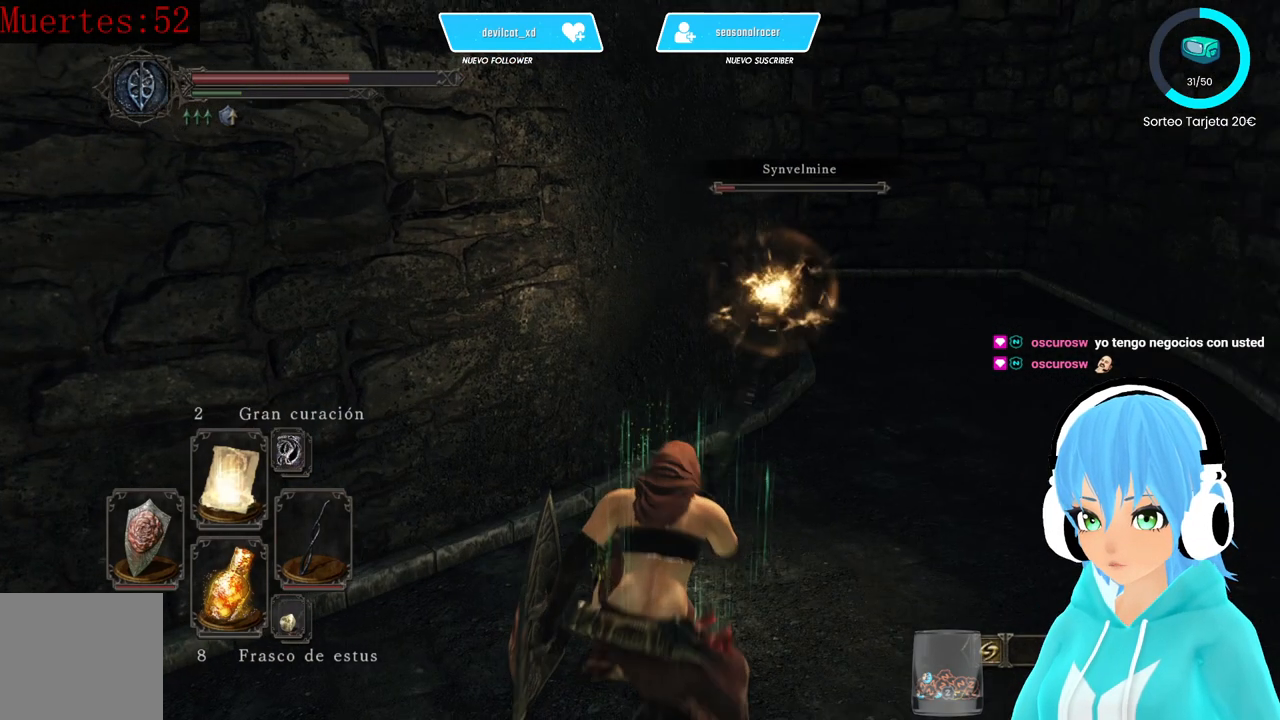
{"buttons": ["R1"], "left_stick": "center", "right_stick": "center", "events": [[167, "right_stick", "center"]]}
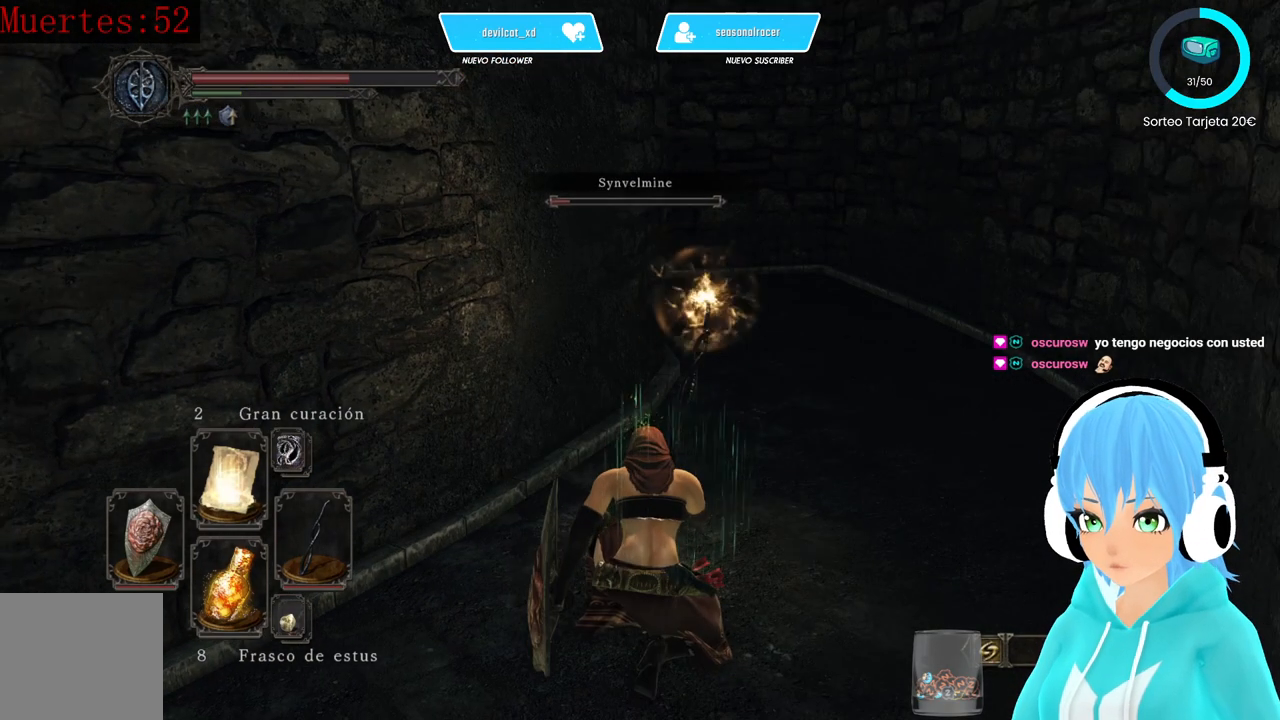
{"buttons": ["R1"], "left_stick": "center", "right_stick": "center", "events": []}
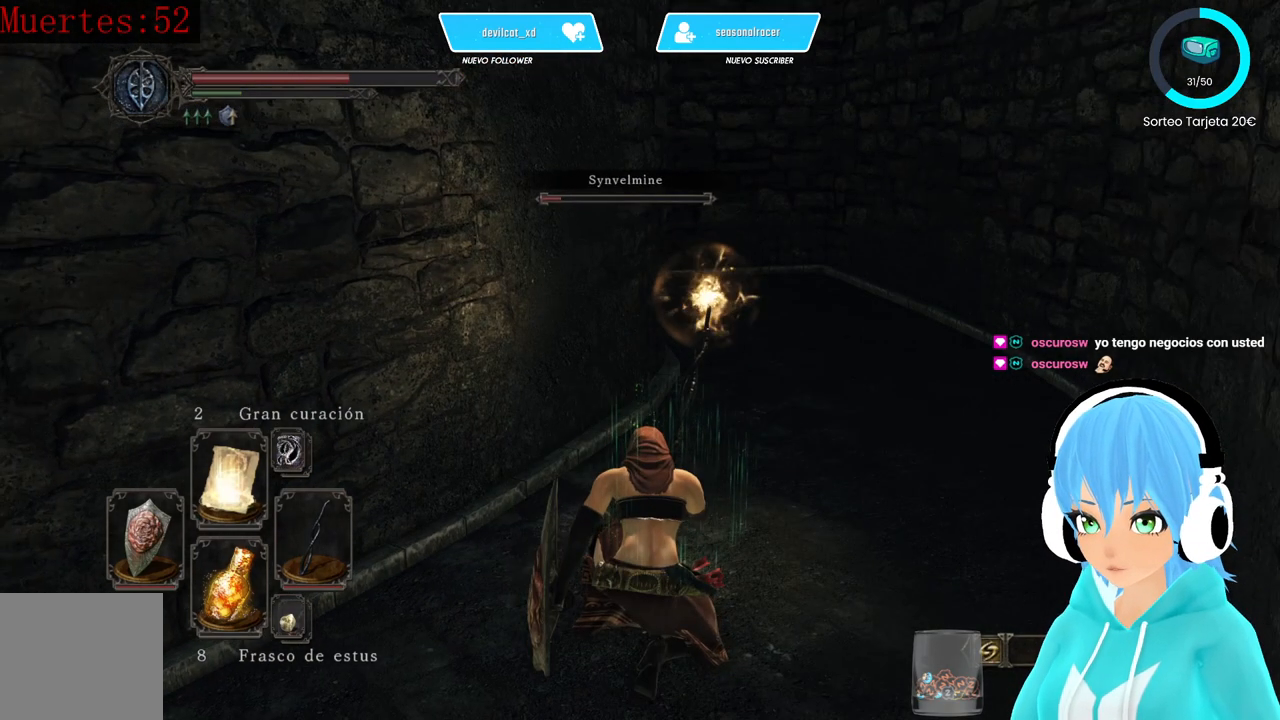
{"buttons": ["R1"], "left_stick": "center", "right_stick": "center", "events": [[167, "right_stick", "up-left"], [250, "right_stick", "center"]]}
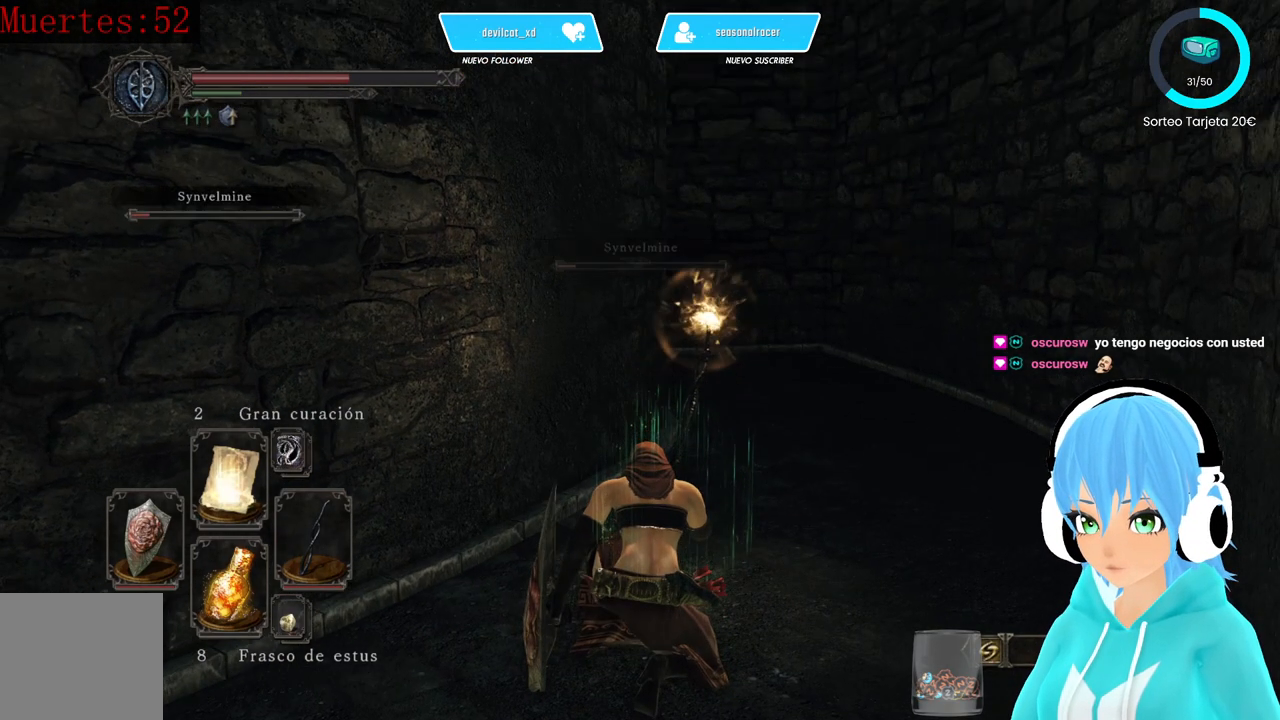
{"buttons": ["R1"], "left_stick": "center", "right_stick": "center", "events": [[83, "right_stick", "left"], [167, "right_stick", "center"]]}
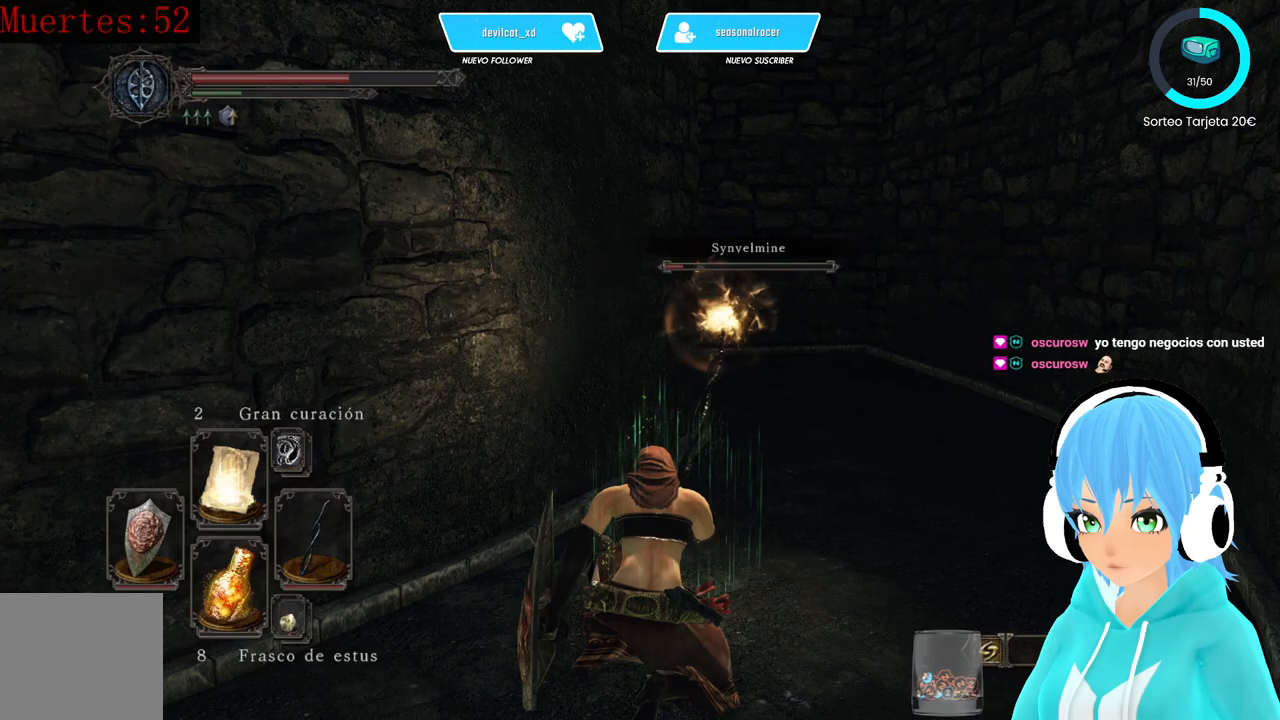
{"buttons": [], "left_stick": "center", "right_stick": "center", "events": [[500, "R1", "up"]]}
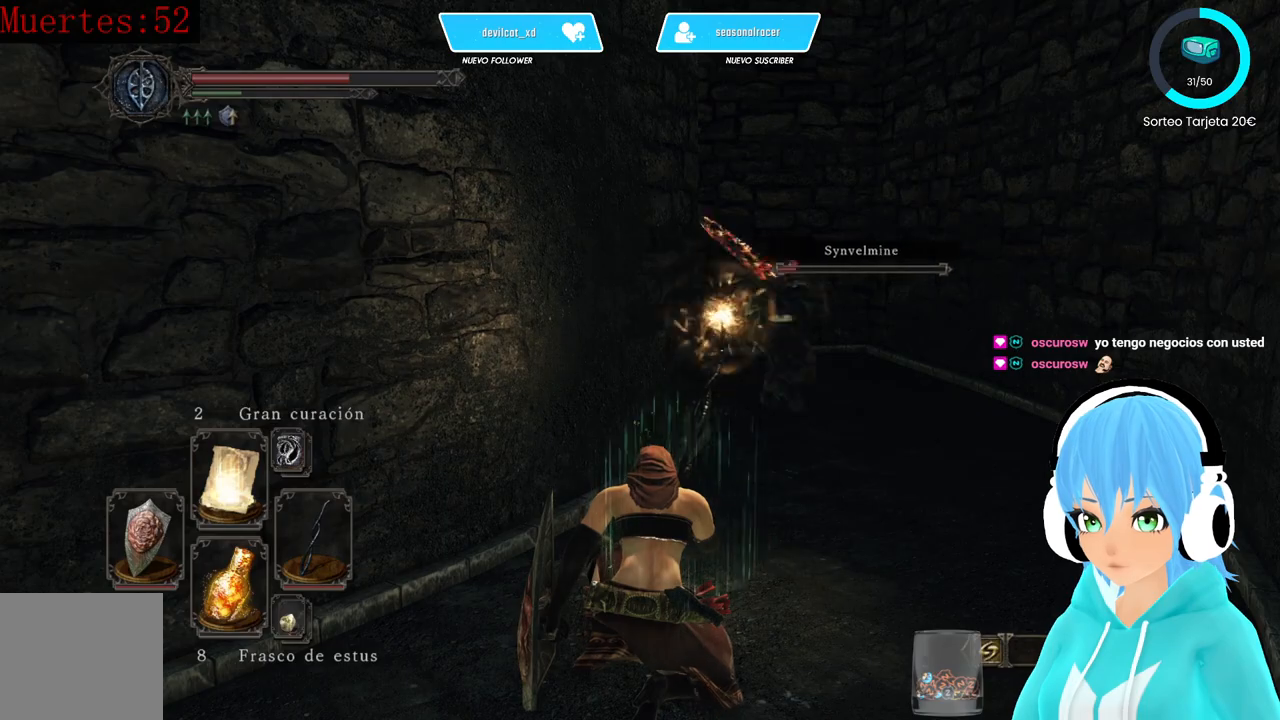
{"buttons": [], "left_stick": "center", "right_stick": "center", "events": []}
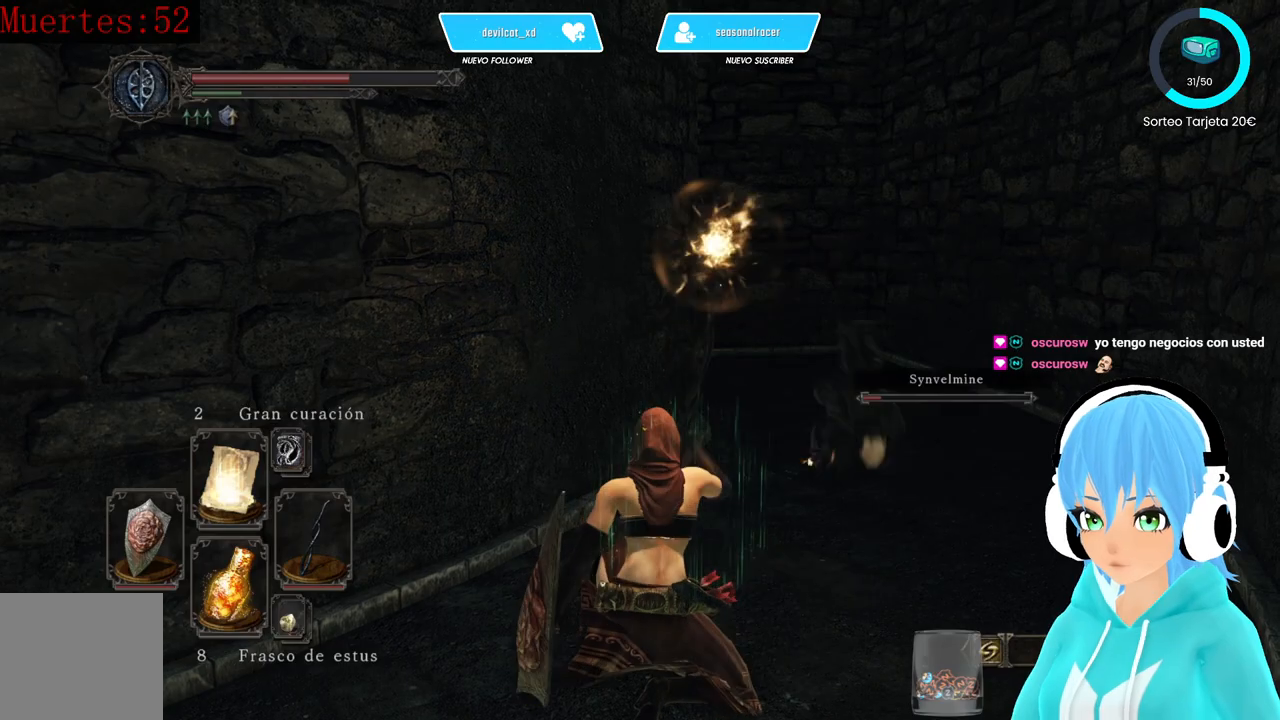
{"buttons": [], "left_stick": "center", "right_stick": "center", "events": []}